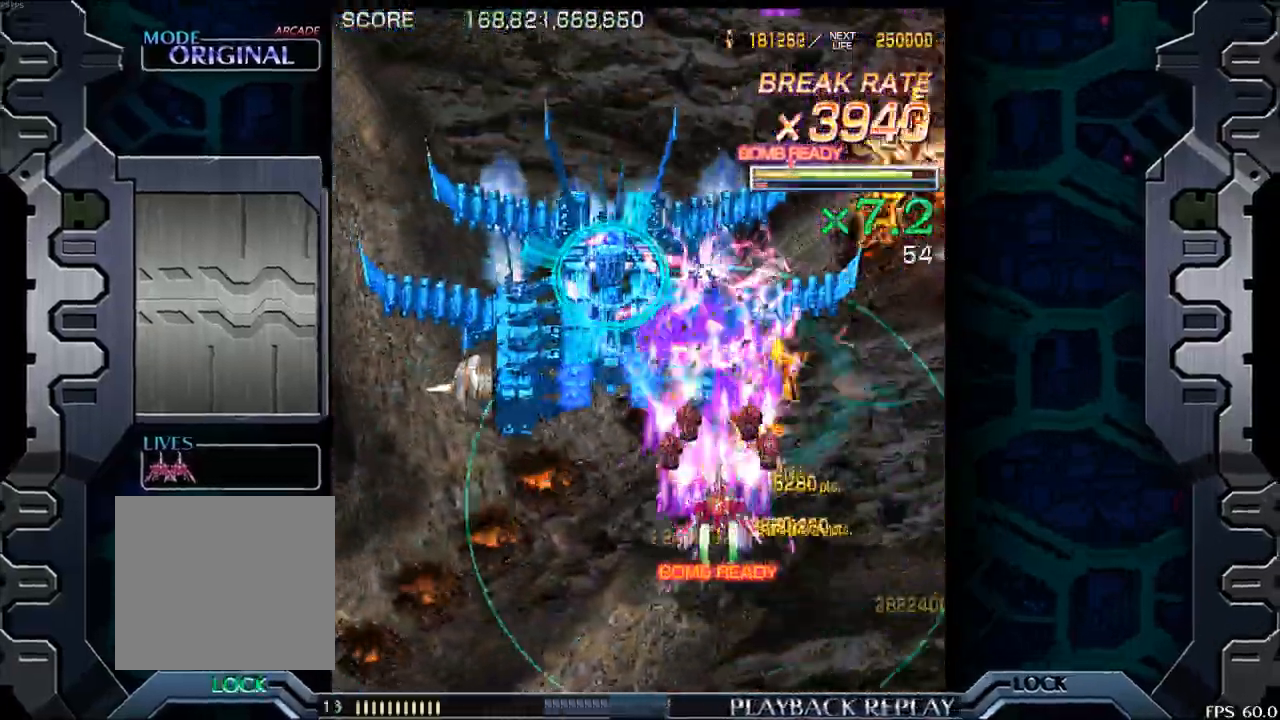
Gameplay with a controller (arcade stick); each line is a JSON object with the inputs held at the frame after it. "events" lists button and stick changes between this image and that frame as [ms after this image, input, new state], when the widget could be followed in between. Not read: L3 R3.
{"buttons": [], "left_stick": "center", "events": [[117, "left_stick", "down"], [183, "left_stick", "center"], [317, "left_stick", "down-right"], [483, "left_stick", "center"]]}
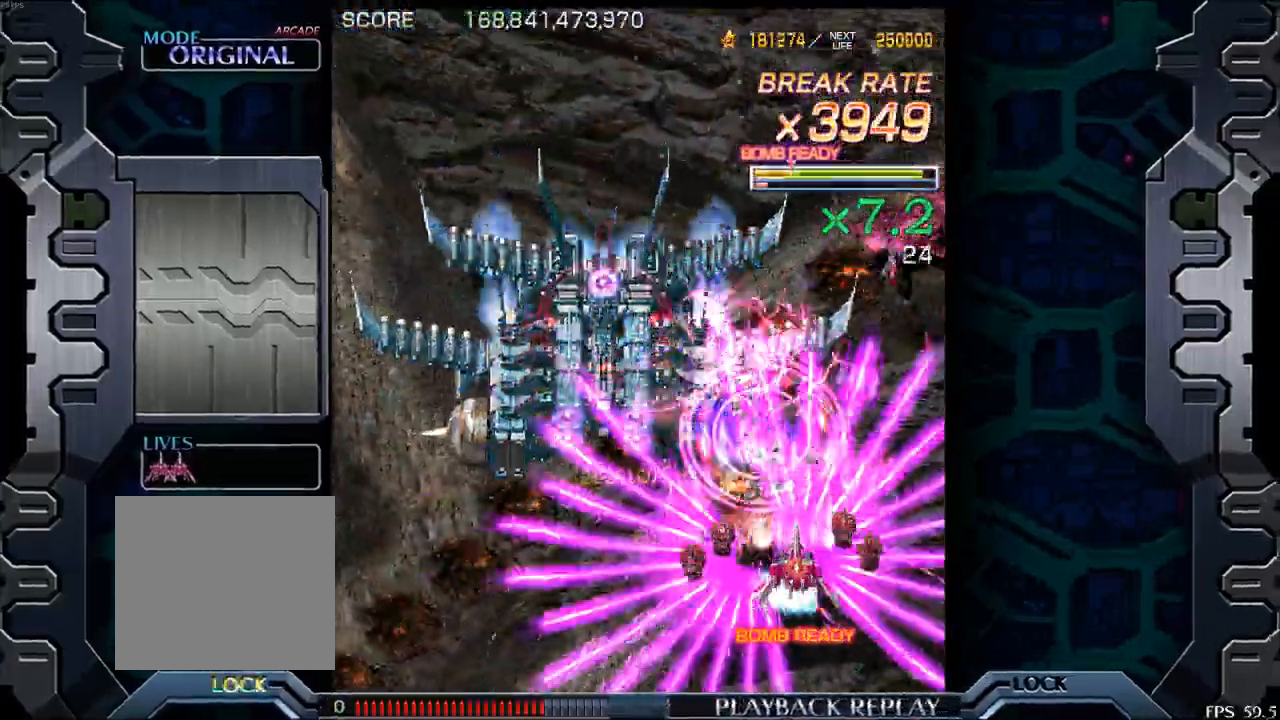
{"buttons": [], "left_stick": "down-right", "events": [[150, "left_stick", "down-right"], [350, "left_stick", "center"], [483, "left_stick", "down-right"]]}
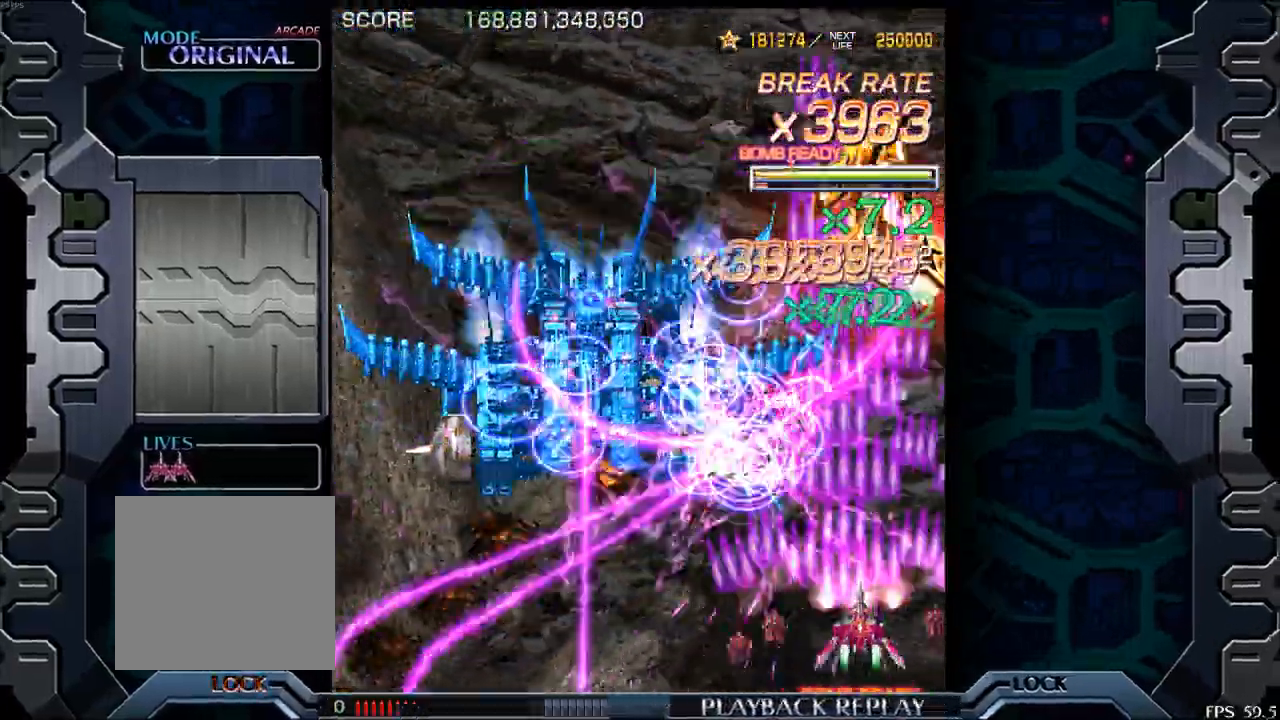
{"buttons": [], "left_stick": "center", "events": [[117, "left_stick", "left"], [367, "left_stick", "center"]]}
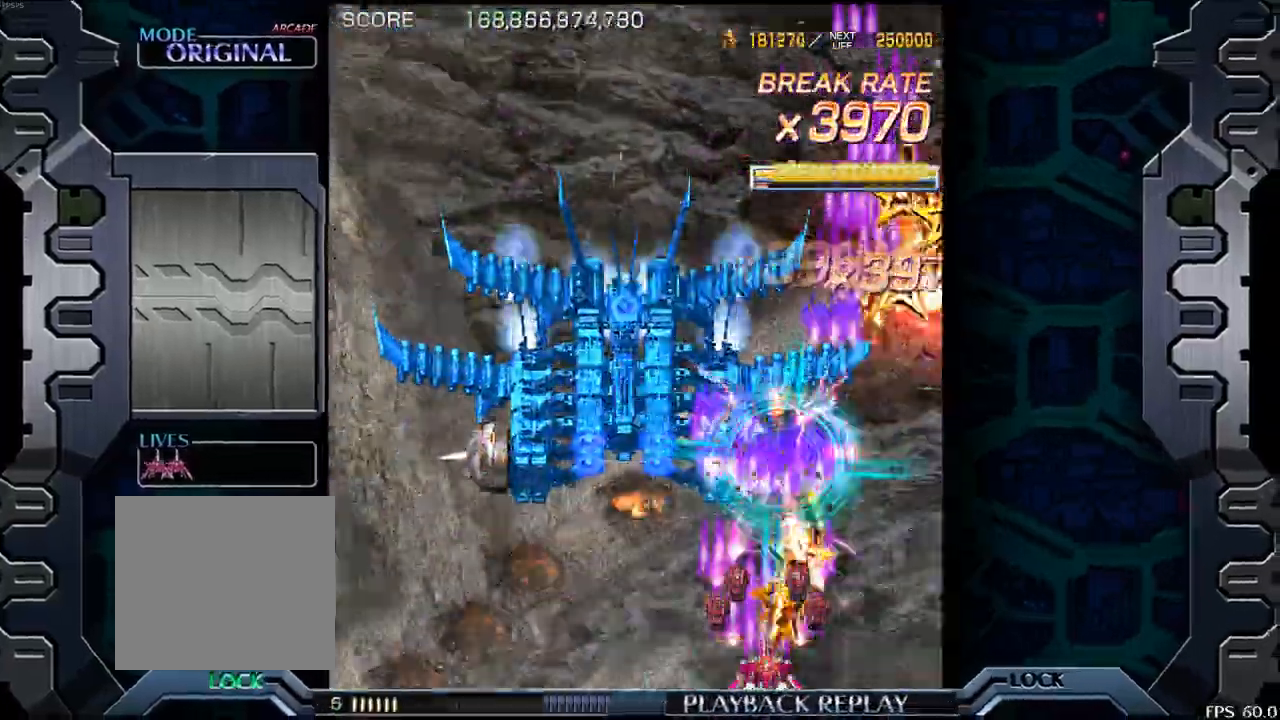
{"buttons": [], "left_stick": "up", "events": [[50, "left_stick", "up"], [167, "left_stick", "center"], [350, "left_stick", "right"], [433, "left_stick", "up"]]}
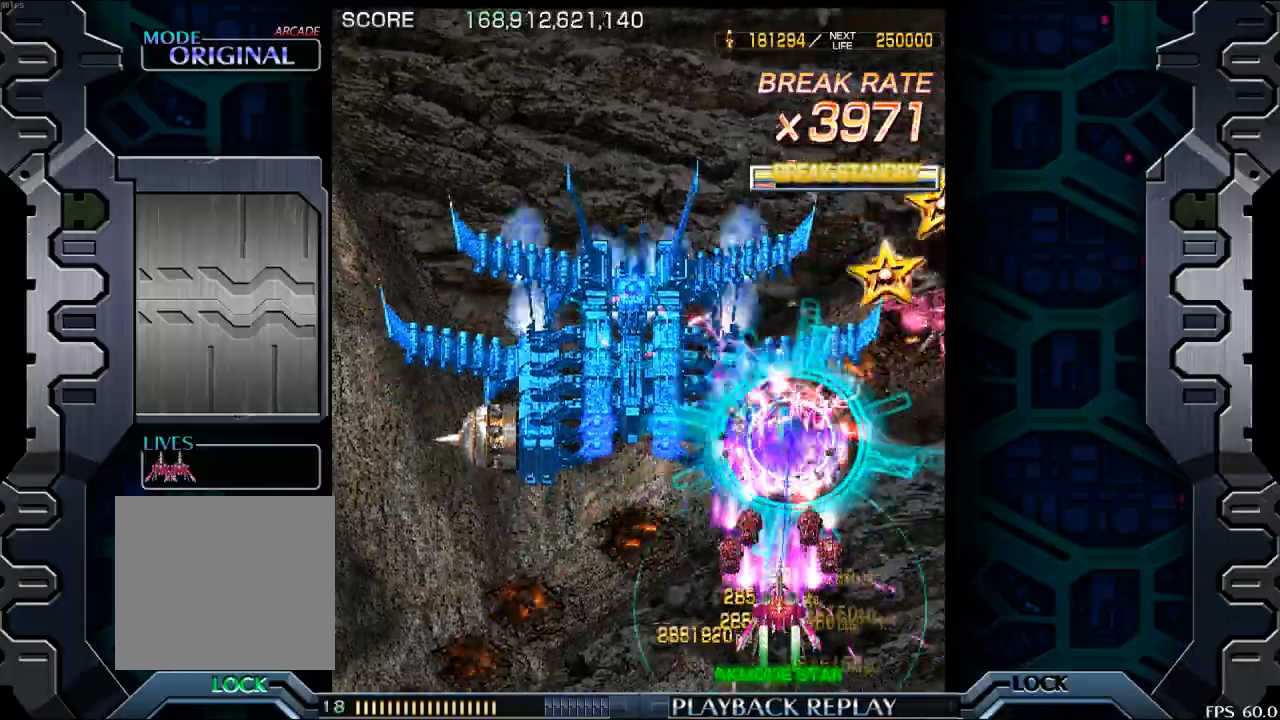
{"buttons": [], "left_stick": "down", "events": [[33, "left_stick", "center"], [117, "left_stick", "right"], [267, "left_stick", "center"], [467, "left_stick", "down"]]}
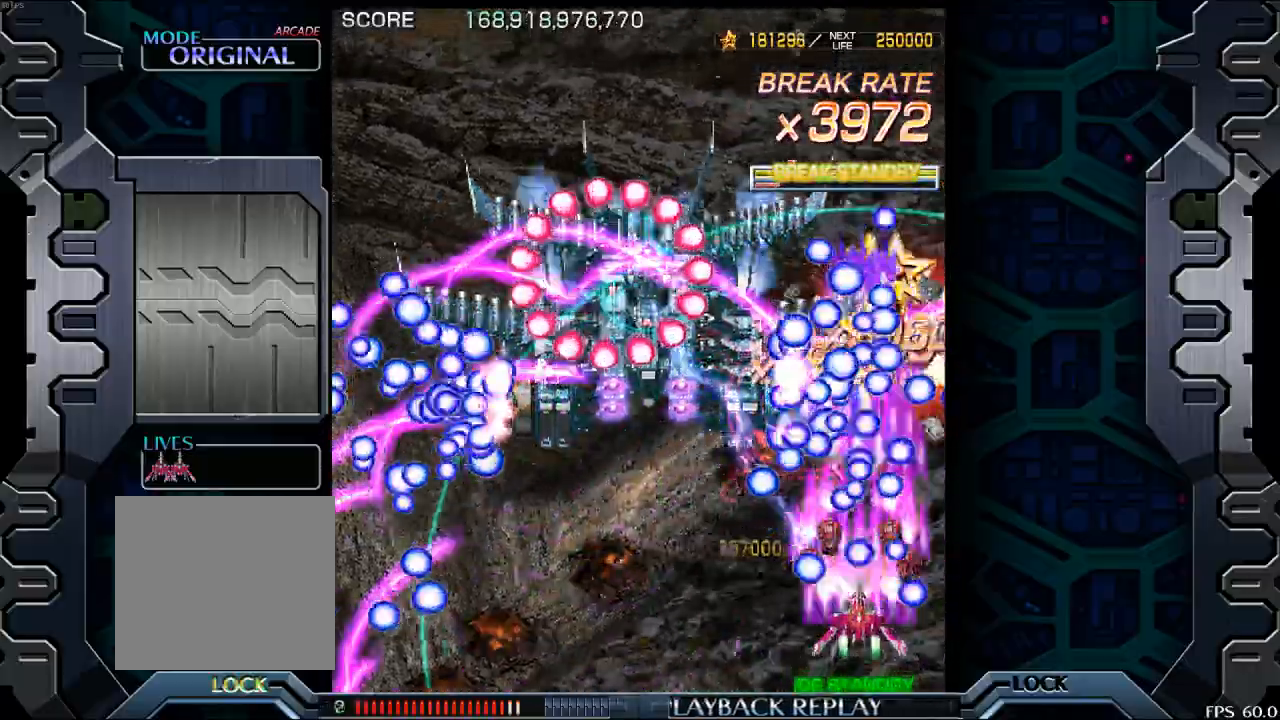
{"buttons": [], "left_stick": "center", "events": [[67, "left_stick", "down-left"], [233, "left_stick", "left"], [400, "left_stick", "up"], [450, "left_stick", "center"]]}
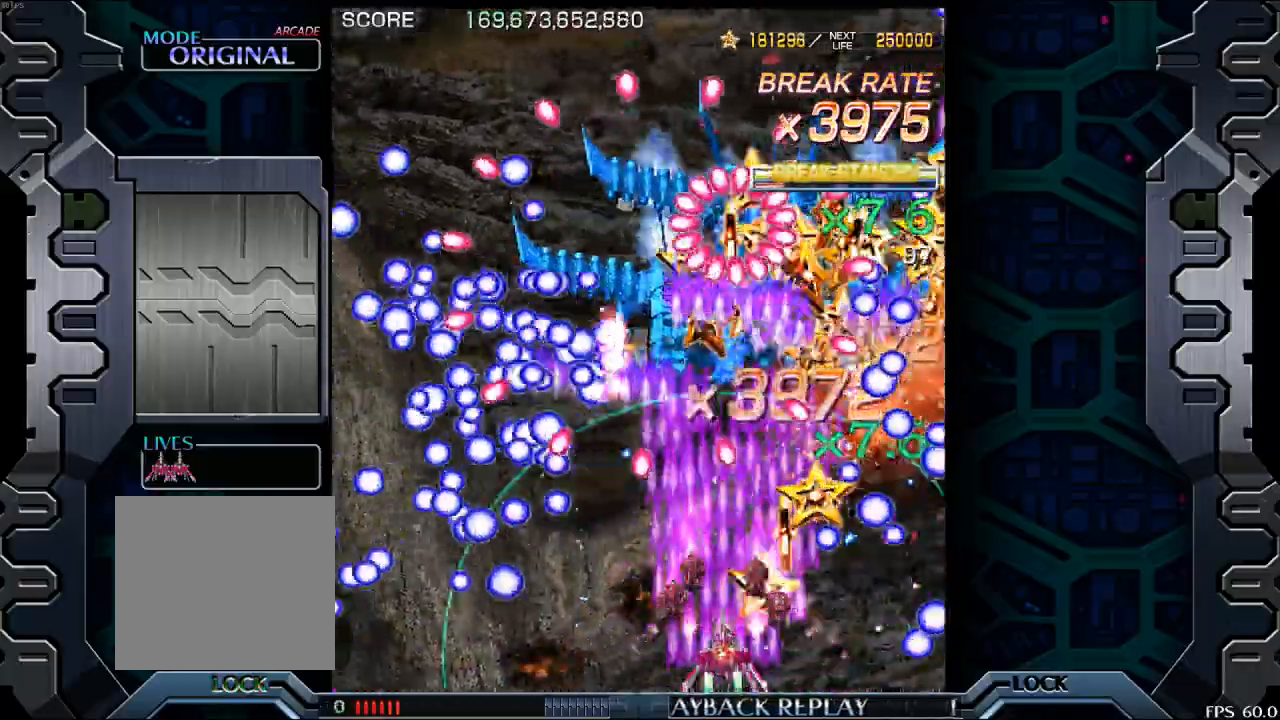
{"buttons": [], "left_stick": "center", "events": [[200, "left_stick", "down-right"], [367, "left_stick", "center"]]}
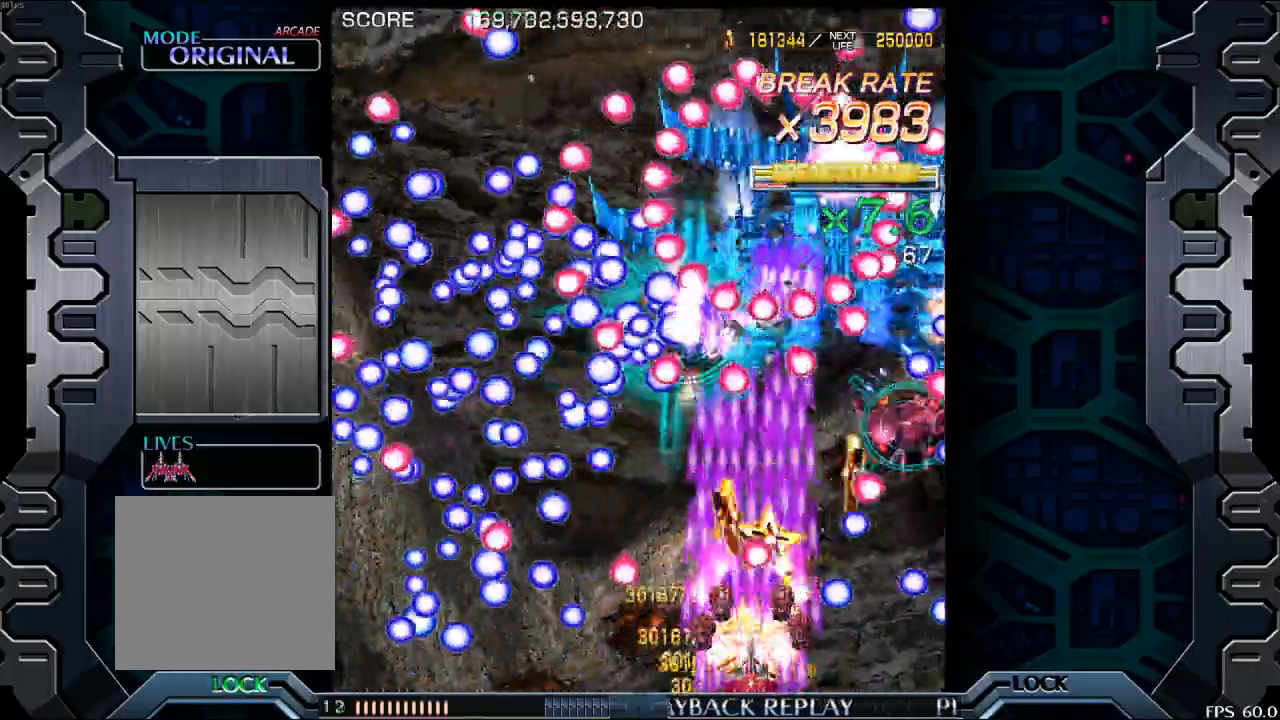
{"buttons": [], "left_stick": "right", "events": [[67, "left_stick", "left"], [183, "left_stick", "up"], [417, "left_stick", "right"]]}
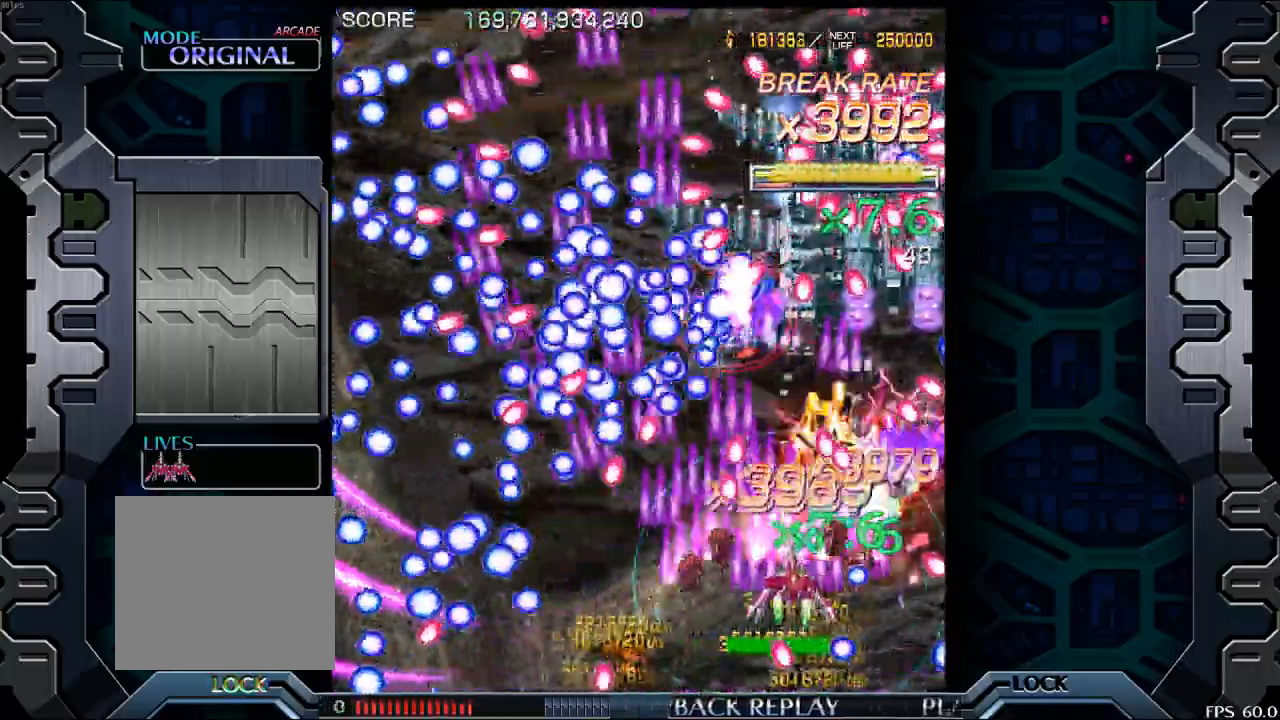
{"buttons": [], "left_stick": "center", "events": [[83, "left_stick", "center"], [300, "left_stick", "down"], [417, "left_stick", "center"]]}
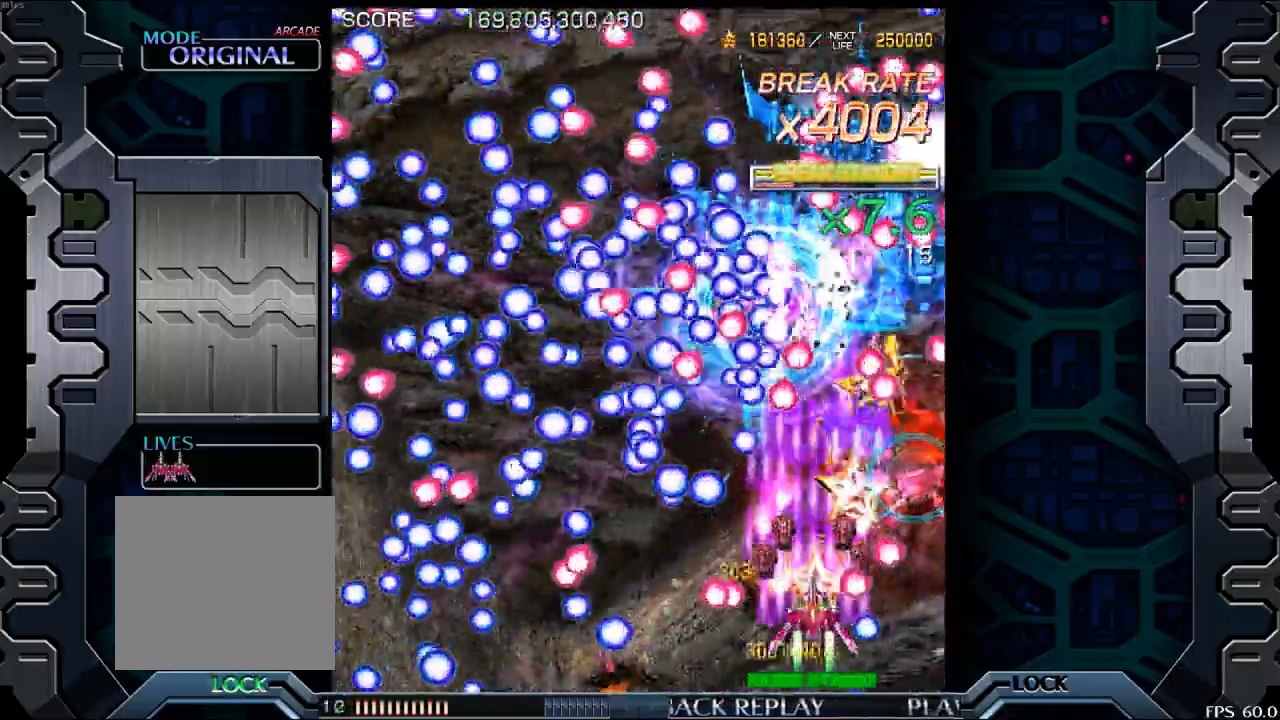
{"buttons": [], "left_stick": "down", "events": [[50, "left_stick", "up"], [200, "left_stick", "right"], [300, "left_stick", "down"], [350, "left_stick", "center"], [483, "left_stick", "down"]]}
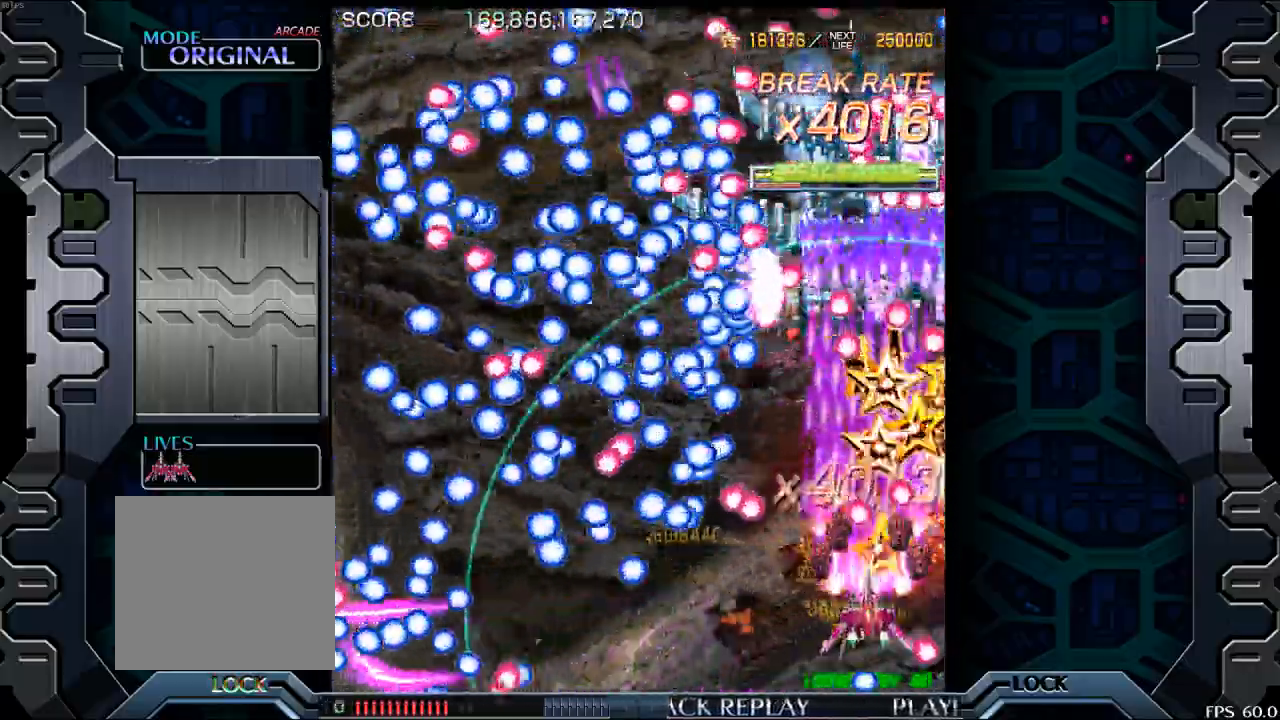
{"buttons": [], "left_stick": "down-right", "events": [[100, "left_stick", "left"], [283, "left_stick", "up"], [367, "left_stick", "right"], [433, "left_stick", "down-right"]]}
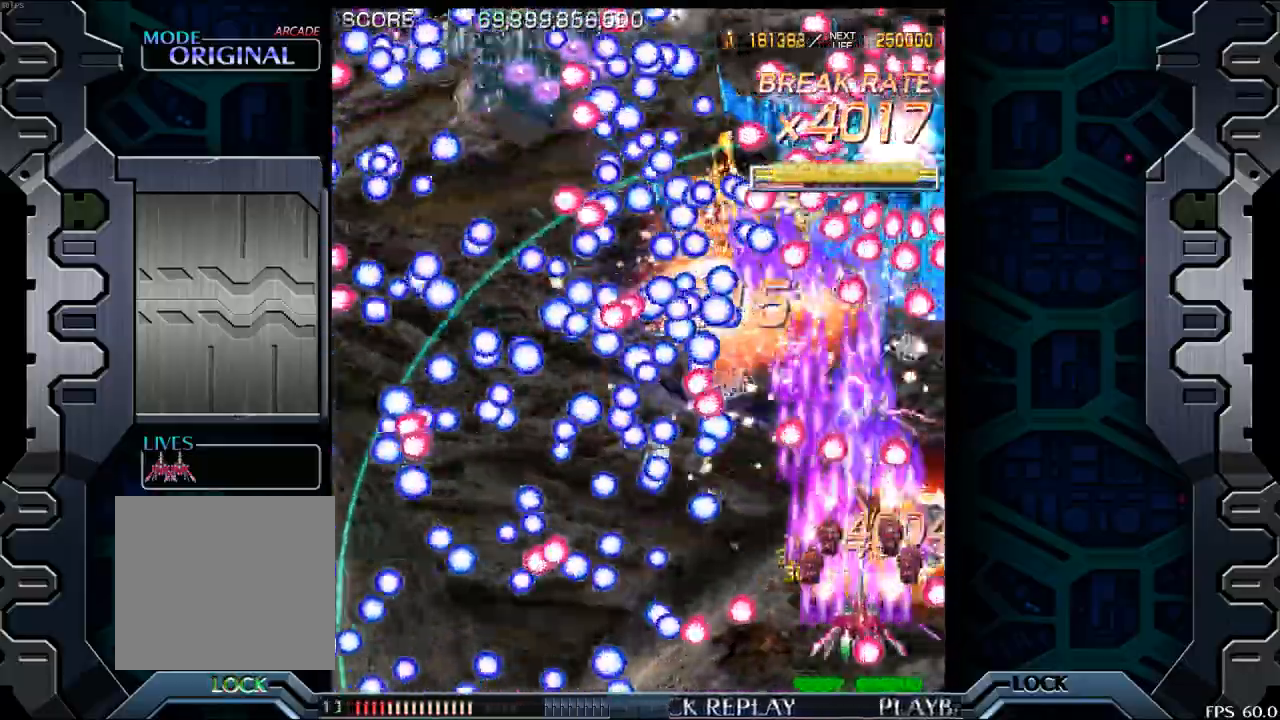
{"buttons": [], "left_stick": "center", "events": [[83, "left_stick", "center"], [217, "left_stick", "down"], [350, "left_stick", "center"]]}
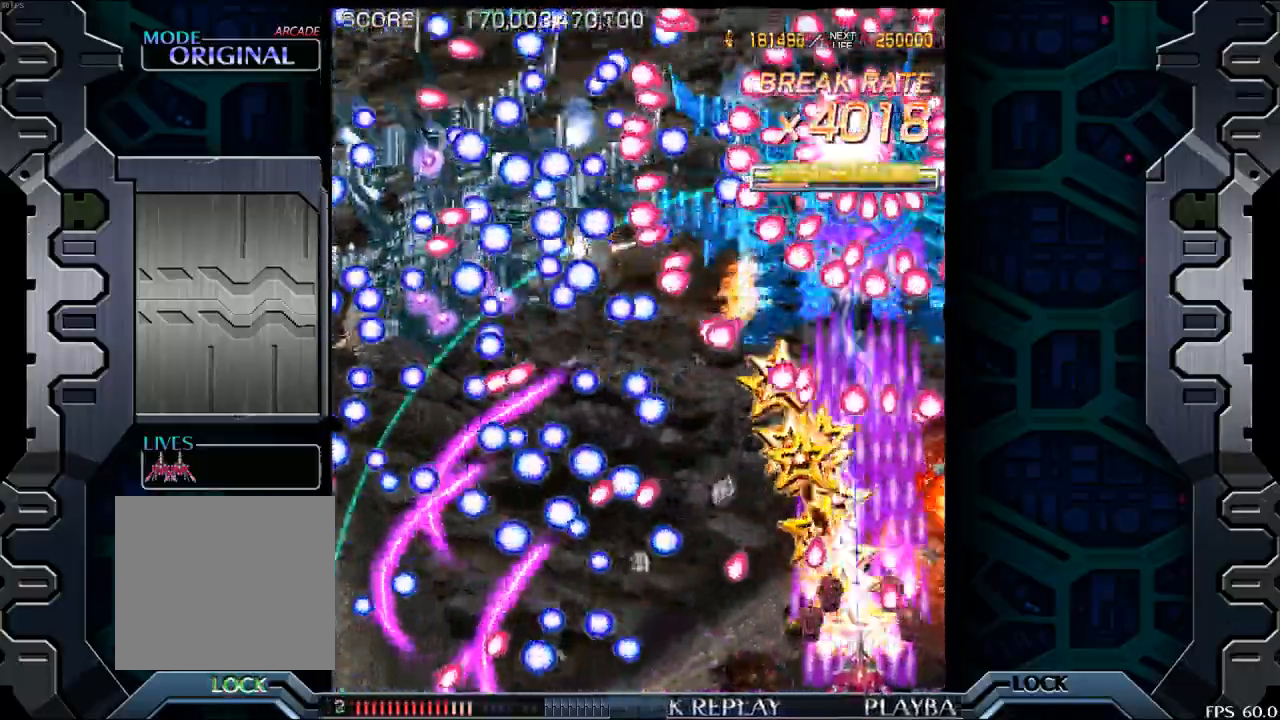
{"buttons": [], "left_stick": "down", "events": [[67, "left_stick", "up"], [250, "left_stick", "center"], [350, "left_stick", "up-left"], [433, "left_stick", "center"], [500, "left_stick", "down"]]}
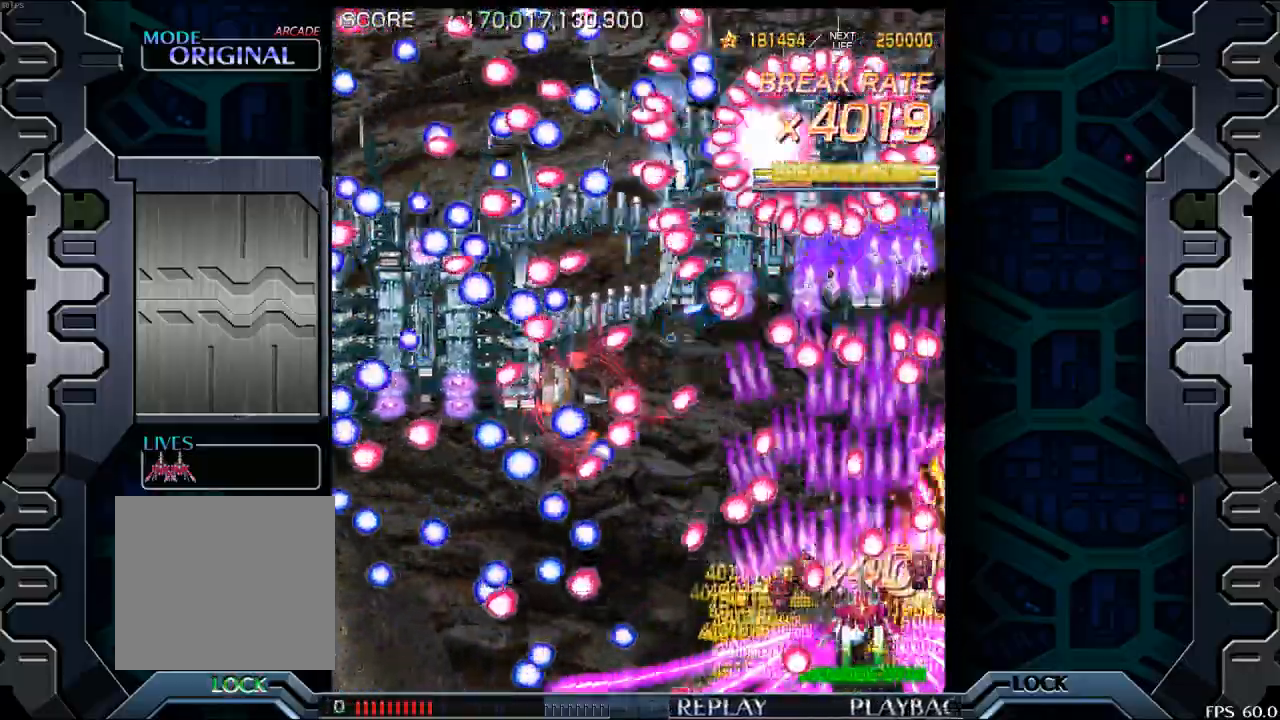
{"buttons": [], "left_stick": "center", "events": [[50, "left_stick", "down-left"], [150, "left_stick", "left"], [267, "left_stick", "center"], [383, "left_stick", "left"], [483, "left_stick", "center"]]}
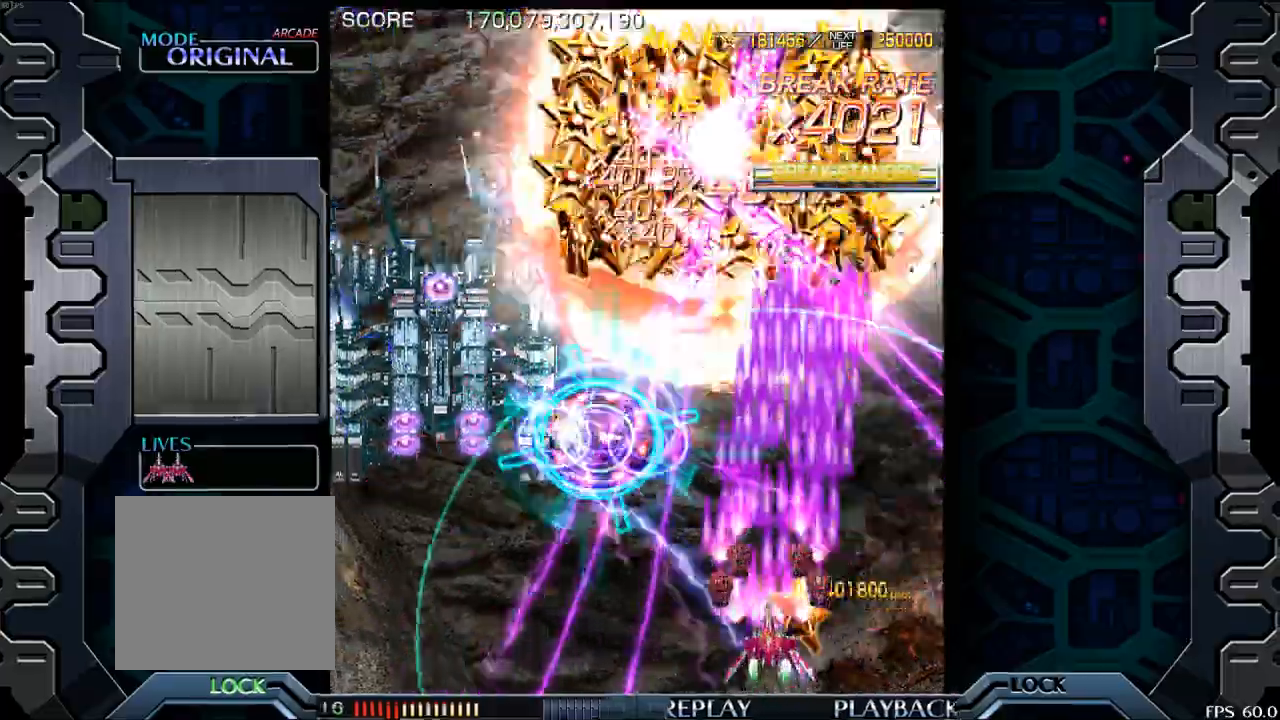
{"buttons": [], "left_stick": "left", "events": [[283, "left_stick", "left"]]}
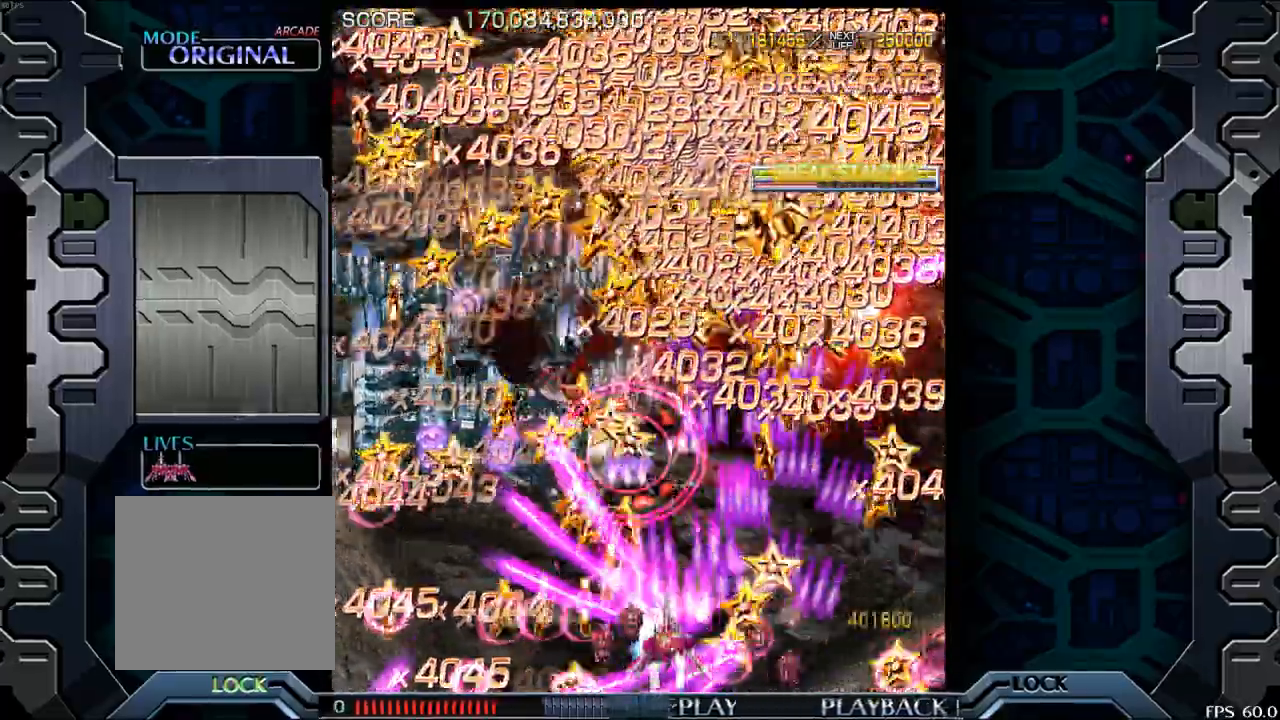
{"buttons": [], "left_stick": "up", "events": [[183, "left_stick", "up-left"], [450, "left_stick", "up"]]}
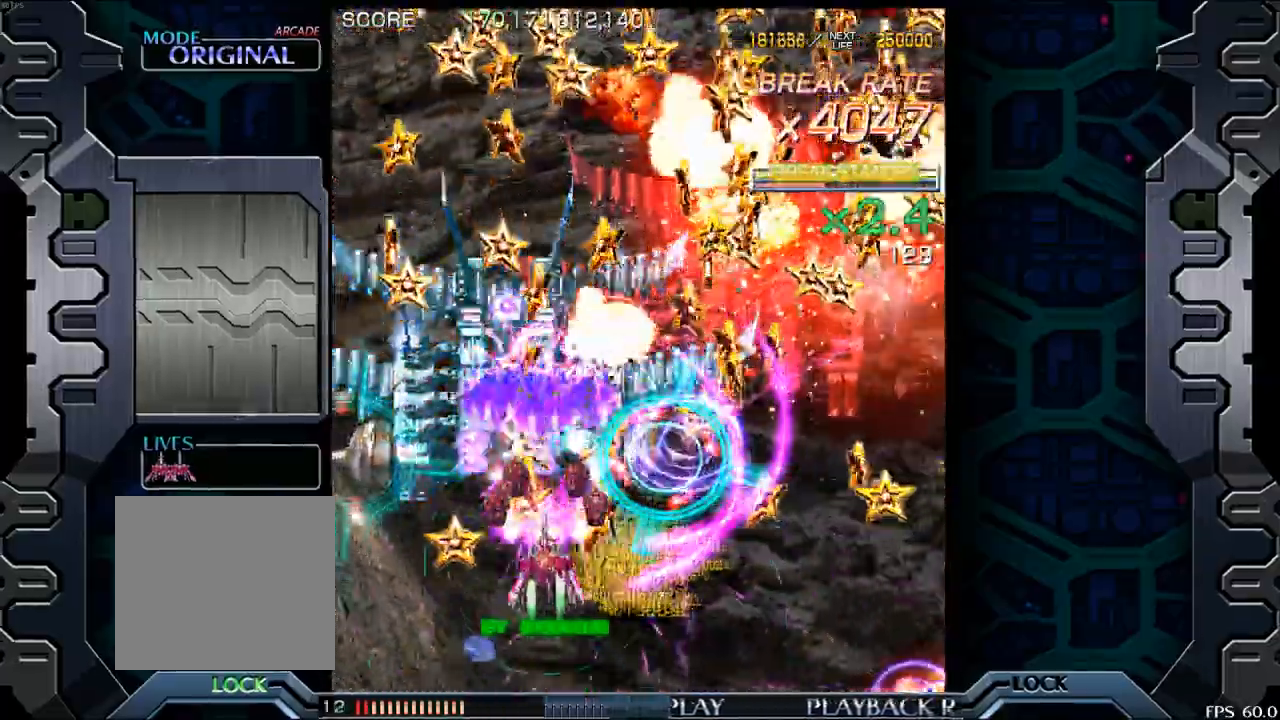
{"buttons": [], "left_stick": "center", "events": [[17, "left_stick", "center"]]}
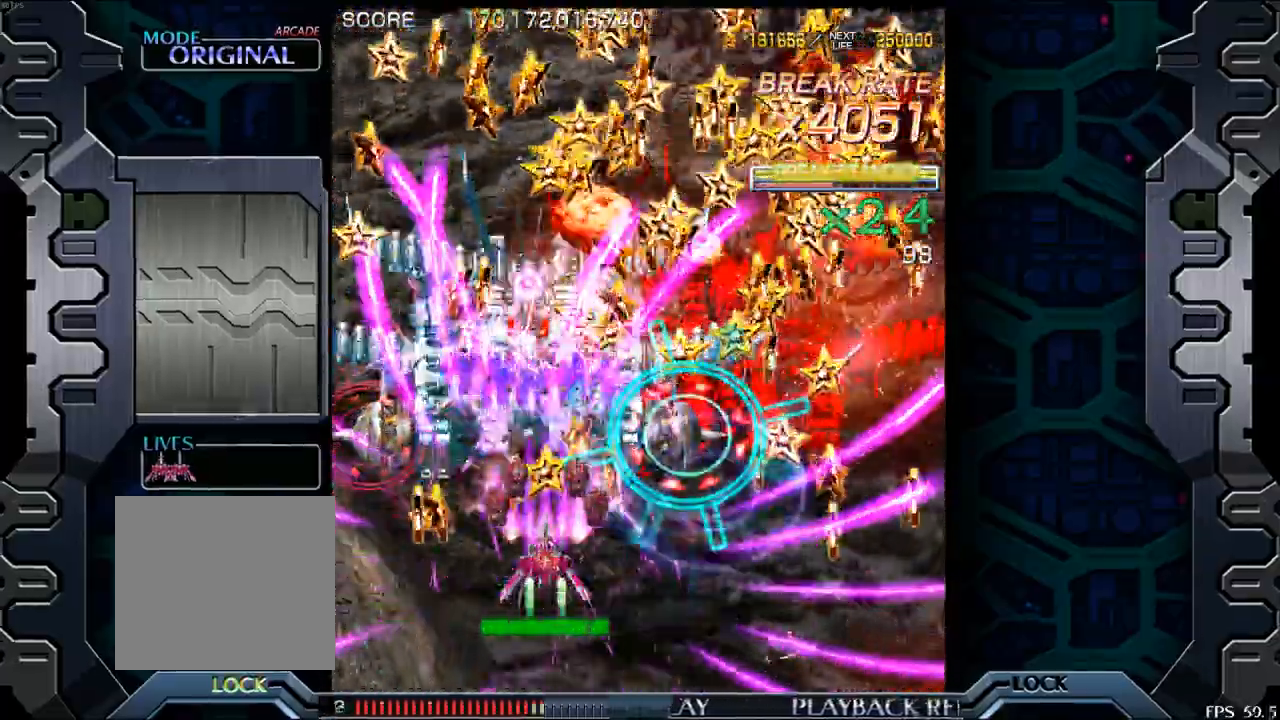
{"buttons": [], "left_stick": "center", "events": [[183, "left_stick", "right"], [300, "left_stick", "center"]]}
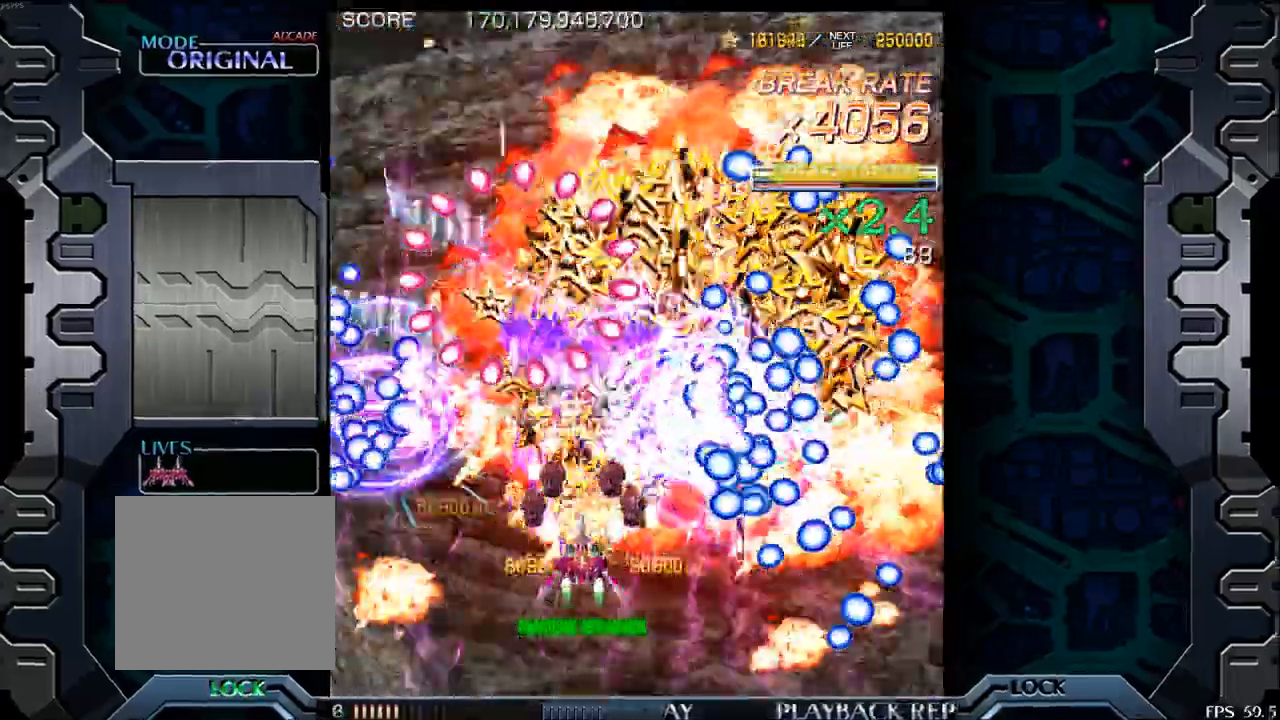
{"buttons": [], "left_stick": "down-right", "events": [[167, "left_stick", "down-right"], [283, "left_stick", "center"], [433, "left_stick", "down-right"]]}
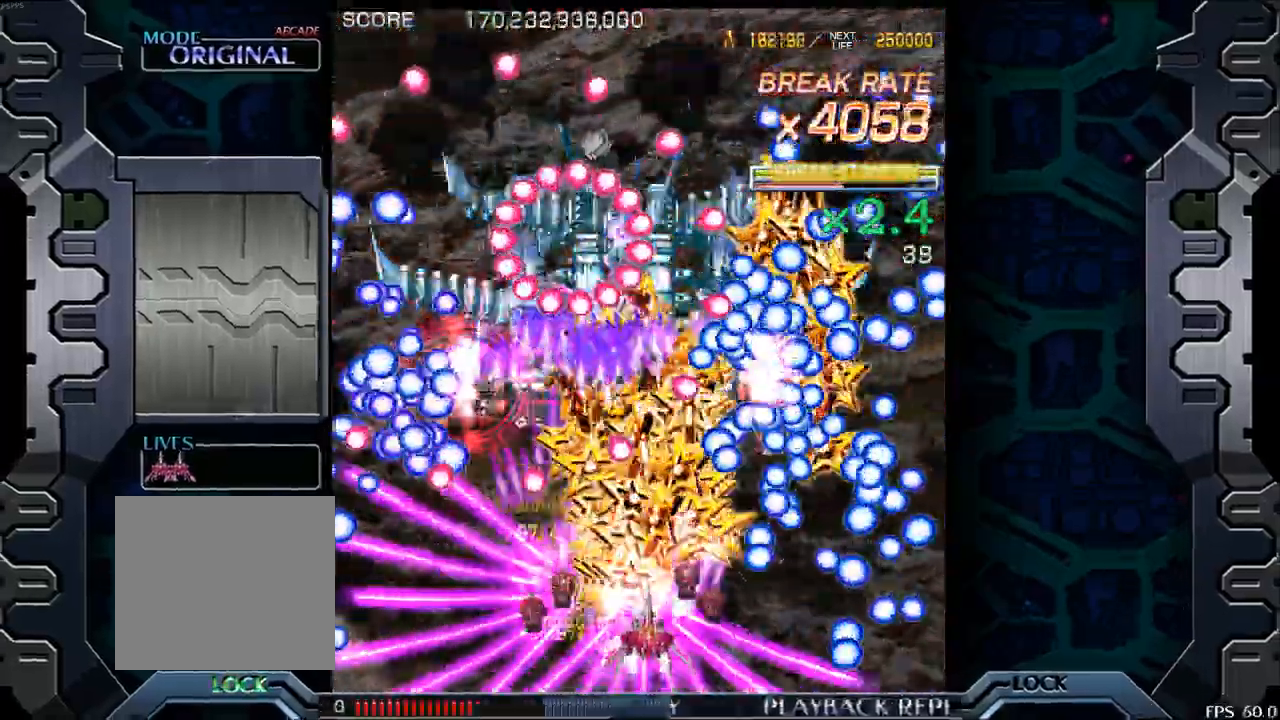
{"buttons": [], "left_stick": "up", "events": [[50, "left_stick", "center"], [217, "left_stick", "down-right"], [333, "left_stick", "center"], [500, "left_stick", "up"]]}
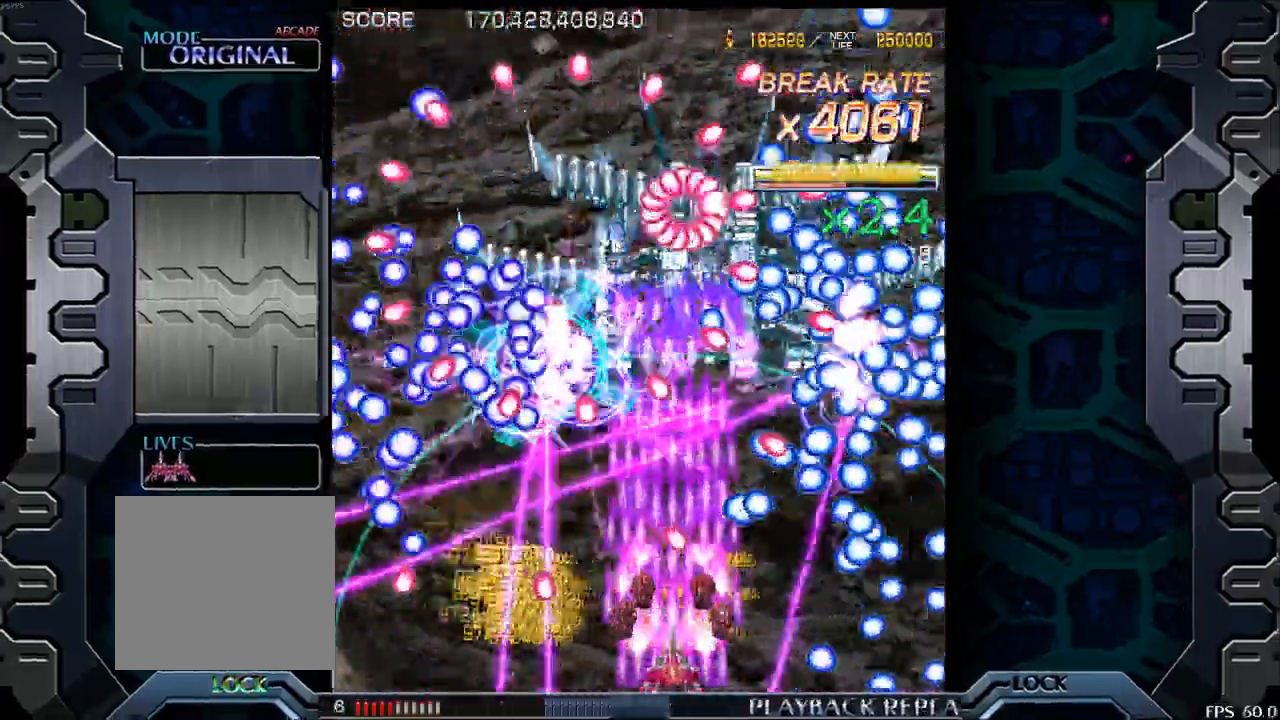
{"buttons": [], "left_stick": "center", "events": [[17, "left_stick", "up-left"], [117, "left_stick", "up"], [300, "left_stick", "right"], [367, "left_stick", "center"]]}
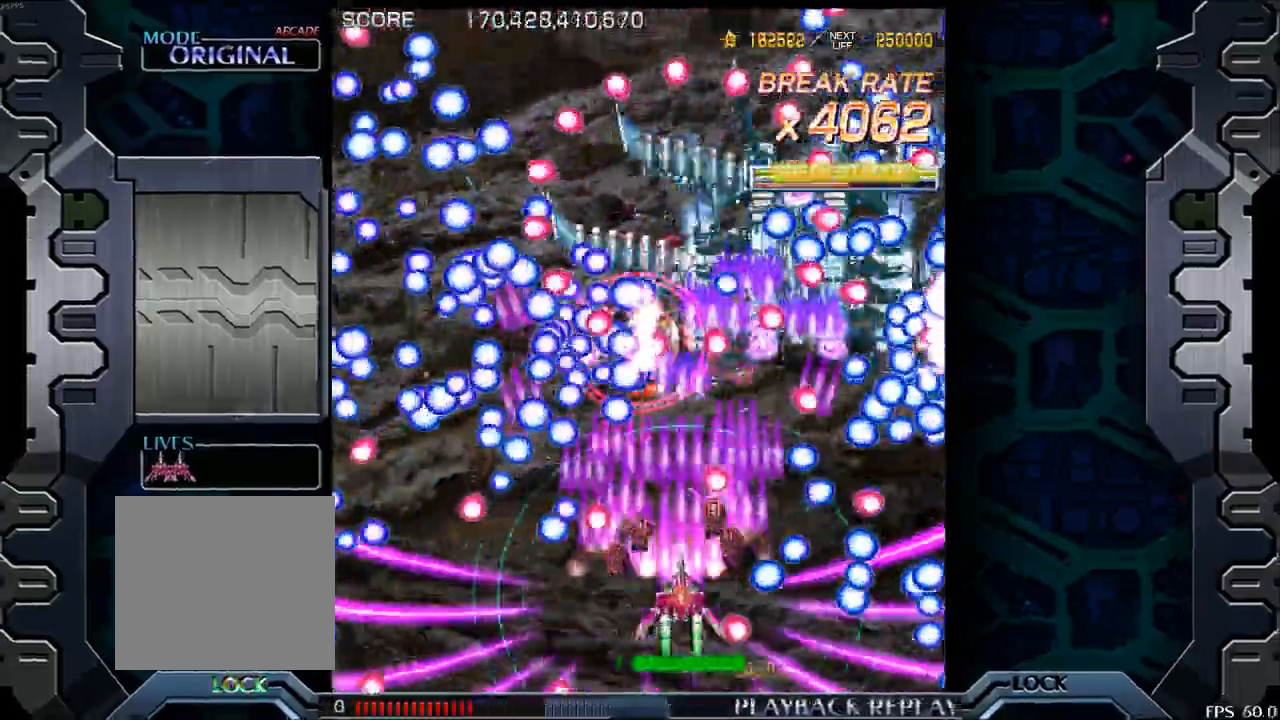
{"buttons": [], "left_stick": "up-right", "events": [[133, "left_stick", "down"], [250, "left_stick", "center"], [400, "left_stick", "up"], [483, "left_stick", "up-right"]]}
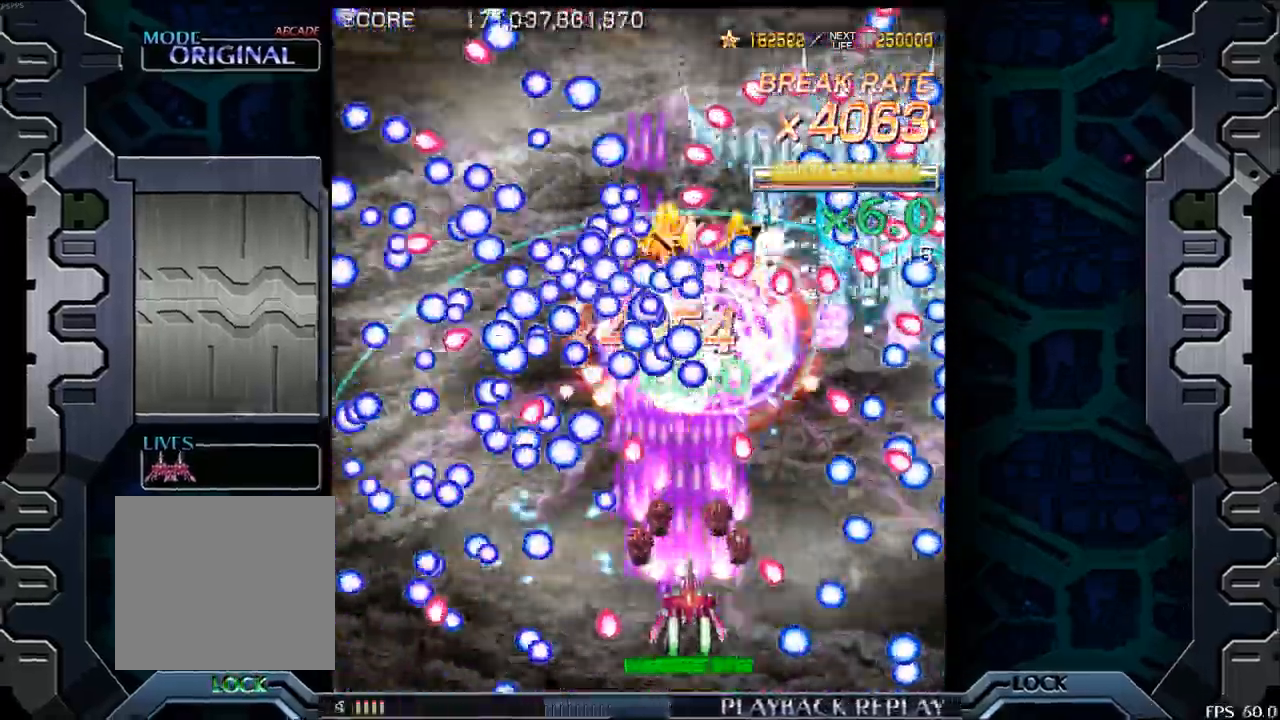
{"buttons": [], "left_stick": "down", "events": [[83, "left_stick", "center"], [233, "left_stick", "right"], [400, "left_stick", "center"], [450, "left_stick", "down"]]}
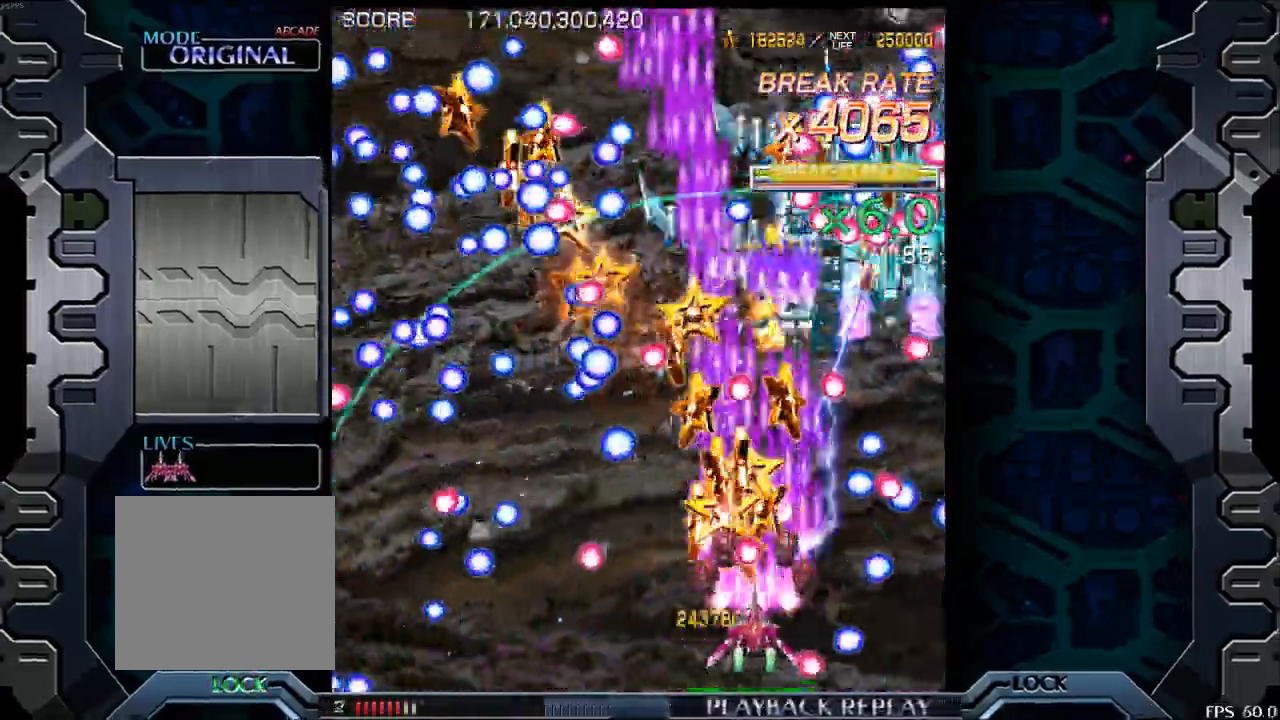
{"buttons": [], "left_stick": "right", "events": [[100, "left_stick", "left"], [267, "left_stick", "up"], [417, "left_stick", "right"]]}
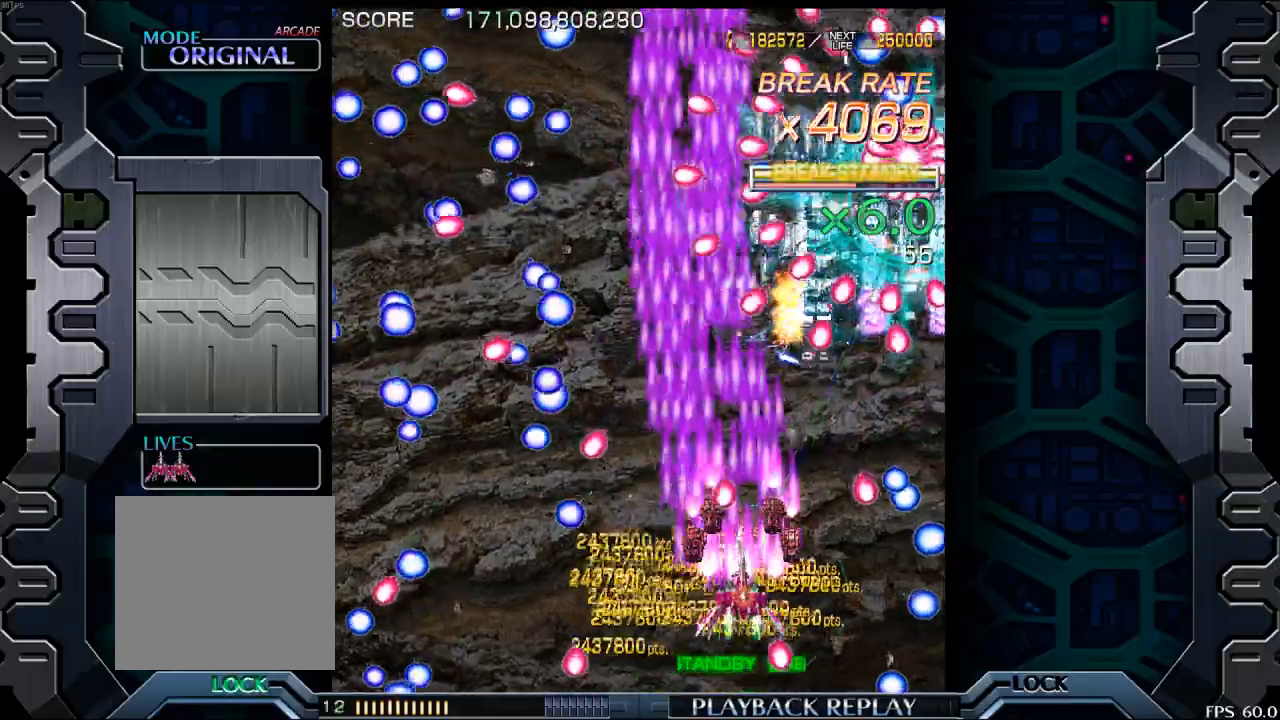
{"buttons": [], "left_stick": "center", "events": [[117, "left_stick", "center"], [283, "left_stick", "down-right"], [383, "left_stick", "center"]]}
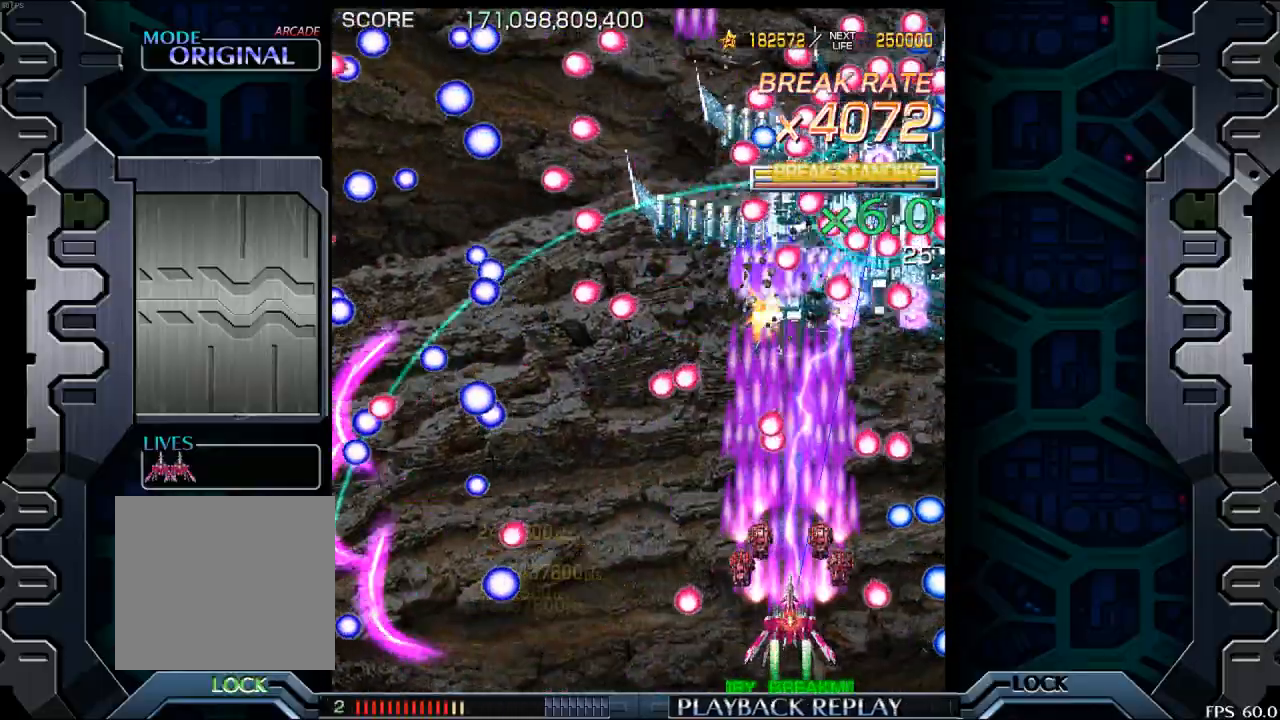
{"buttons": [], "left_stick": "left", "events": [[500, "left_stick", "left"]]}
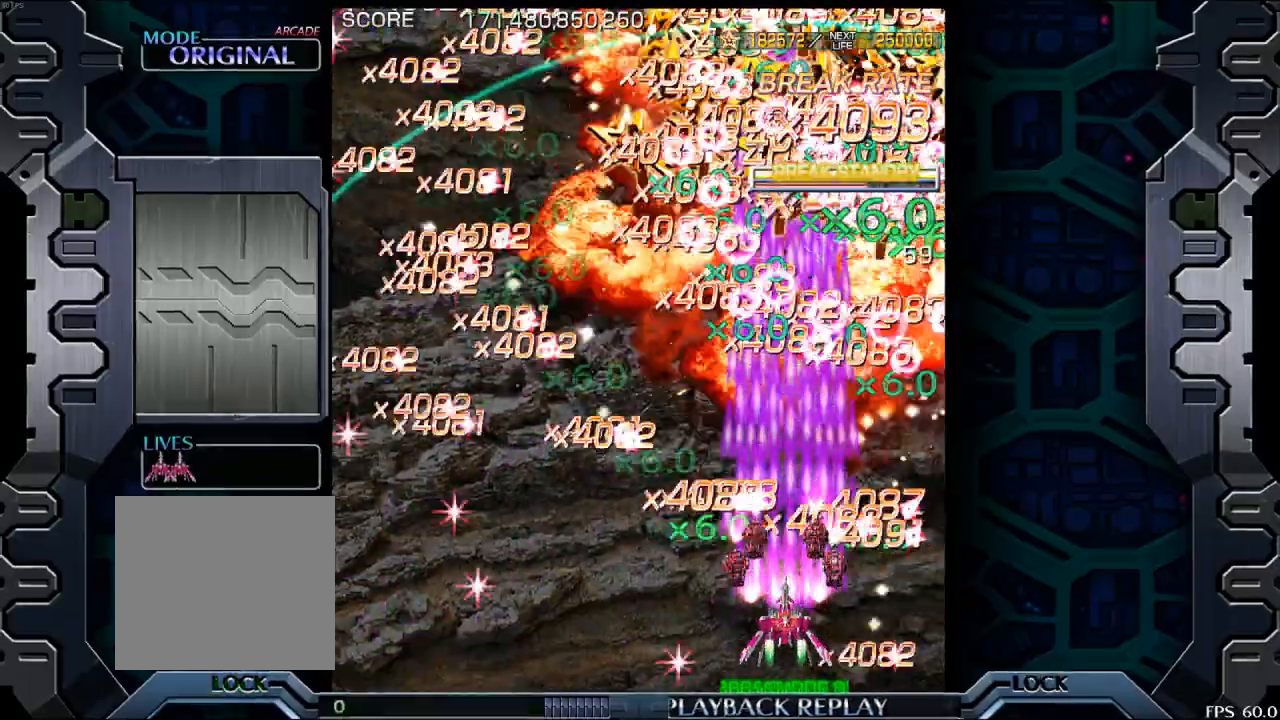
{"buttons": [], "left_stick": "left", "events": [[117, "left_stick", "up"], [417, "left_stick", "left"]]}
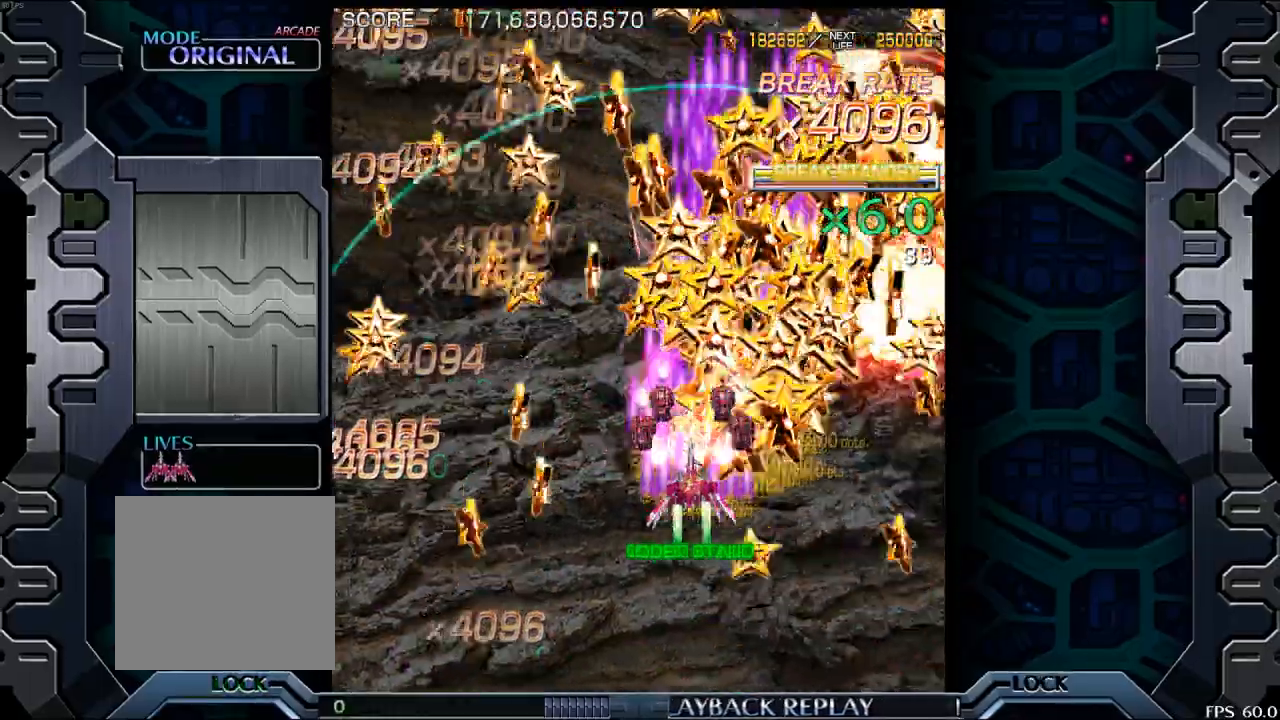
{"buttons": [], "left_stick": "center", "events": [[150, "left_stick", "center"]]}
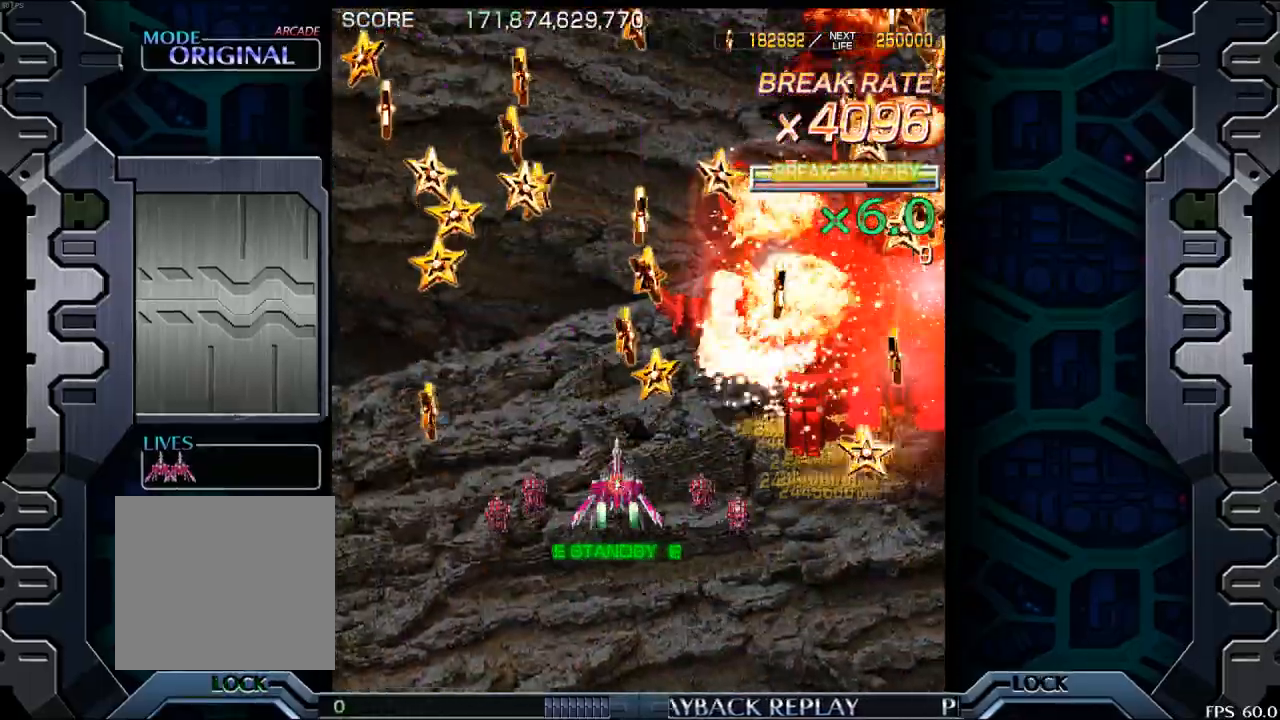
{"buttons": [], "left_stick": "left", "events": [[333, "left_stick", "left"]]}
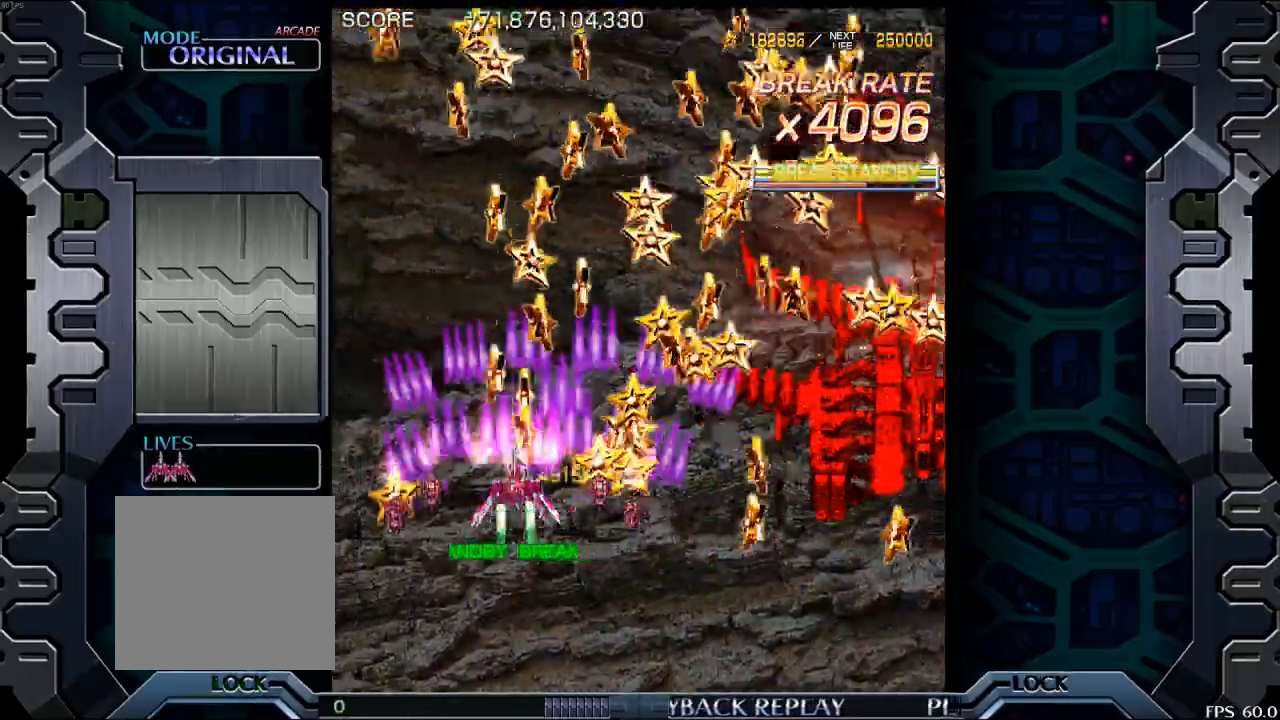
{"buttons": [], "left_stick": "center", "events": [[117, "left_stick", "center"]]}